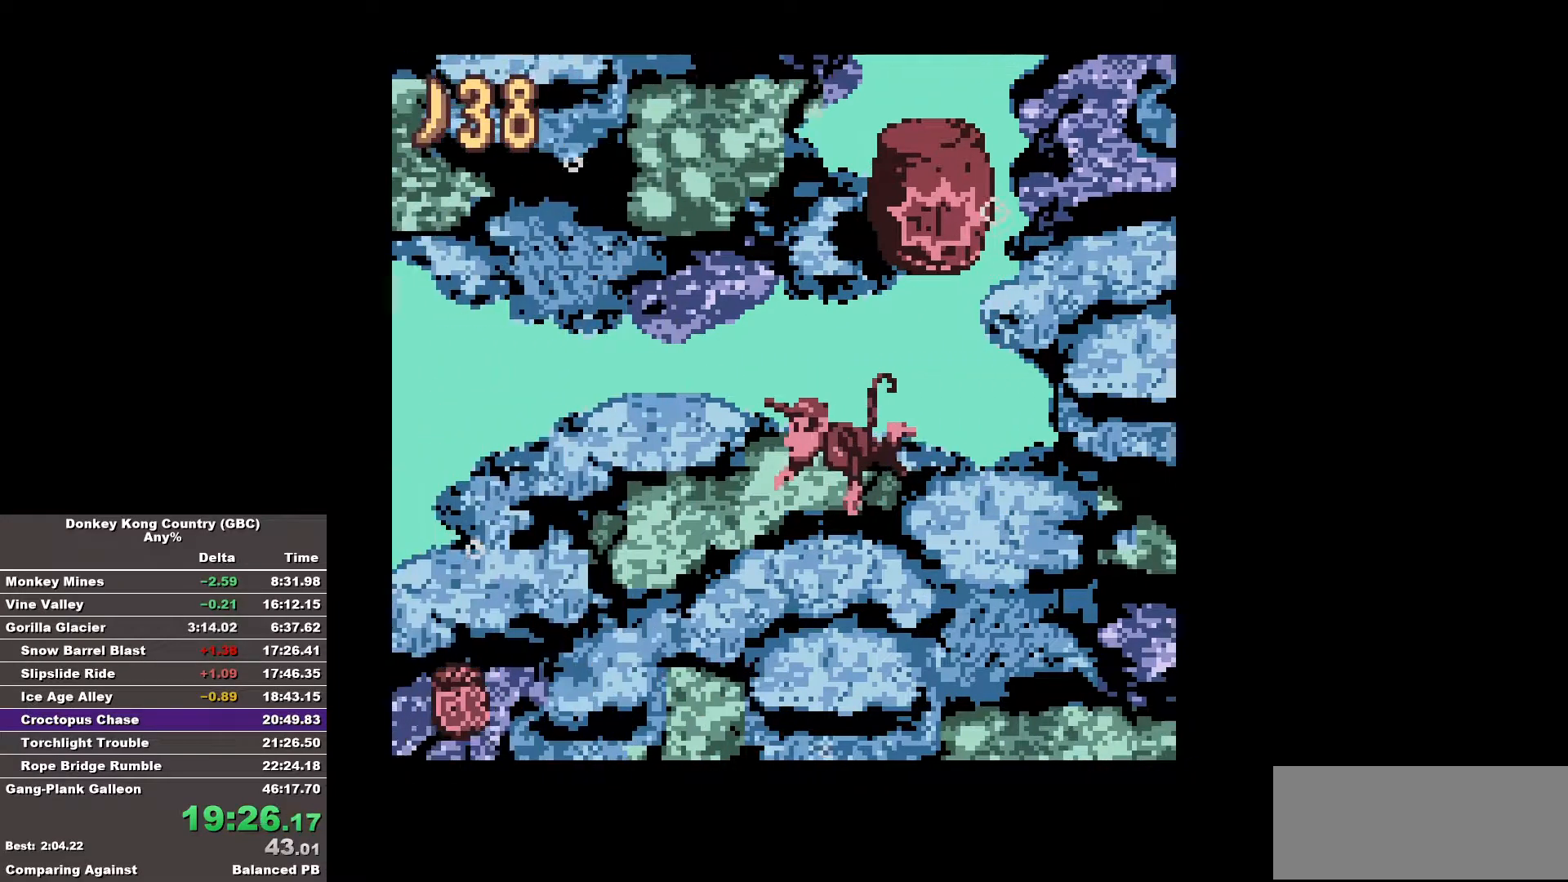
Gameplay with a controller (Nintendo layout); each line is a JSON object with the inputs held at the frame after it. "events" lists button and stick changes between this image and that frame as [ms after this image, input, new state], when the widget could be followed in between. Not read: A DPAD_DOWN DPAD_LEFT DPAD_UP L3 R3.
{"buttons": ["B"], "events": [[317, "B", "down"]]}
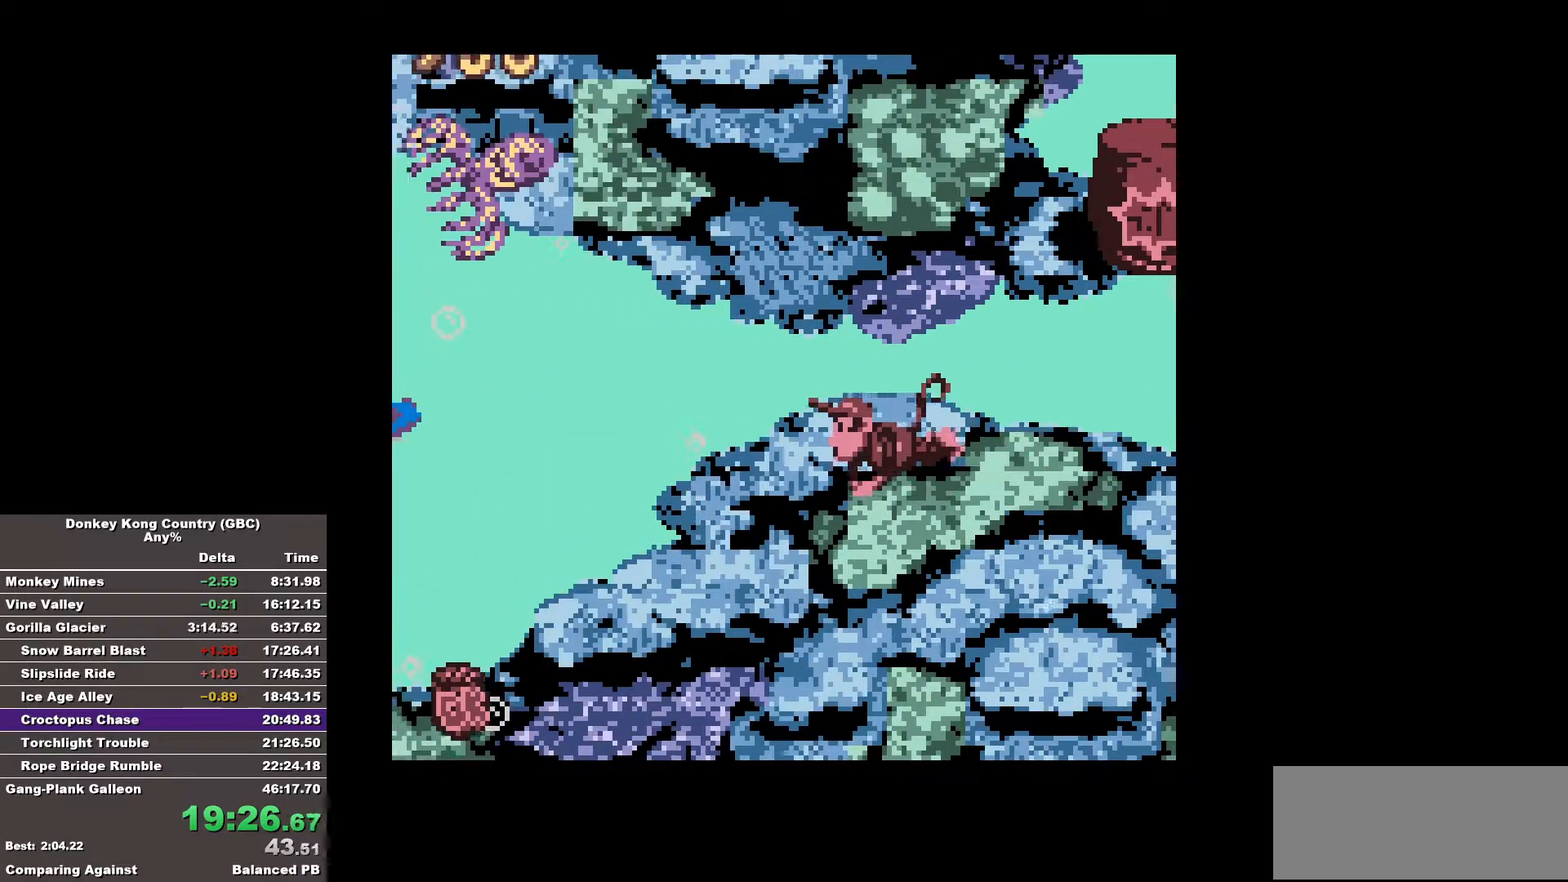
{"buttons": ["B"], "events": []}
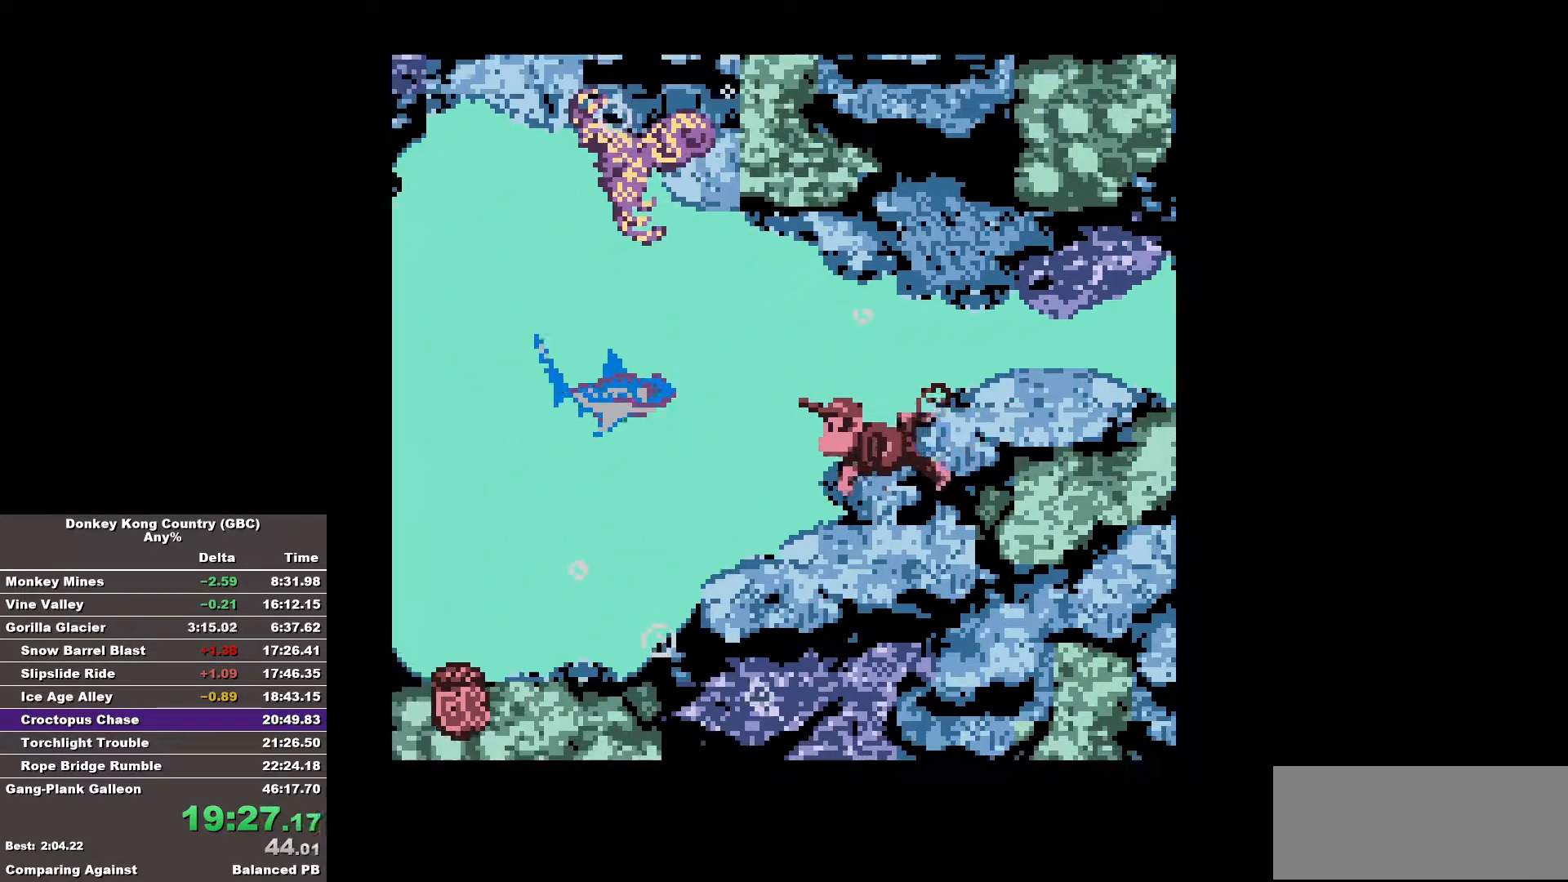
{"buttons": ["B"], "events": []}
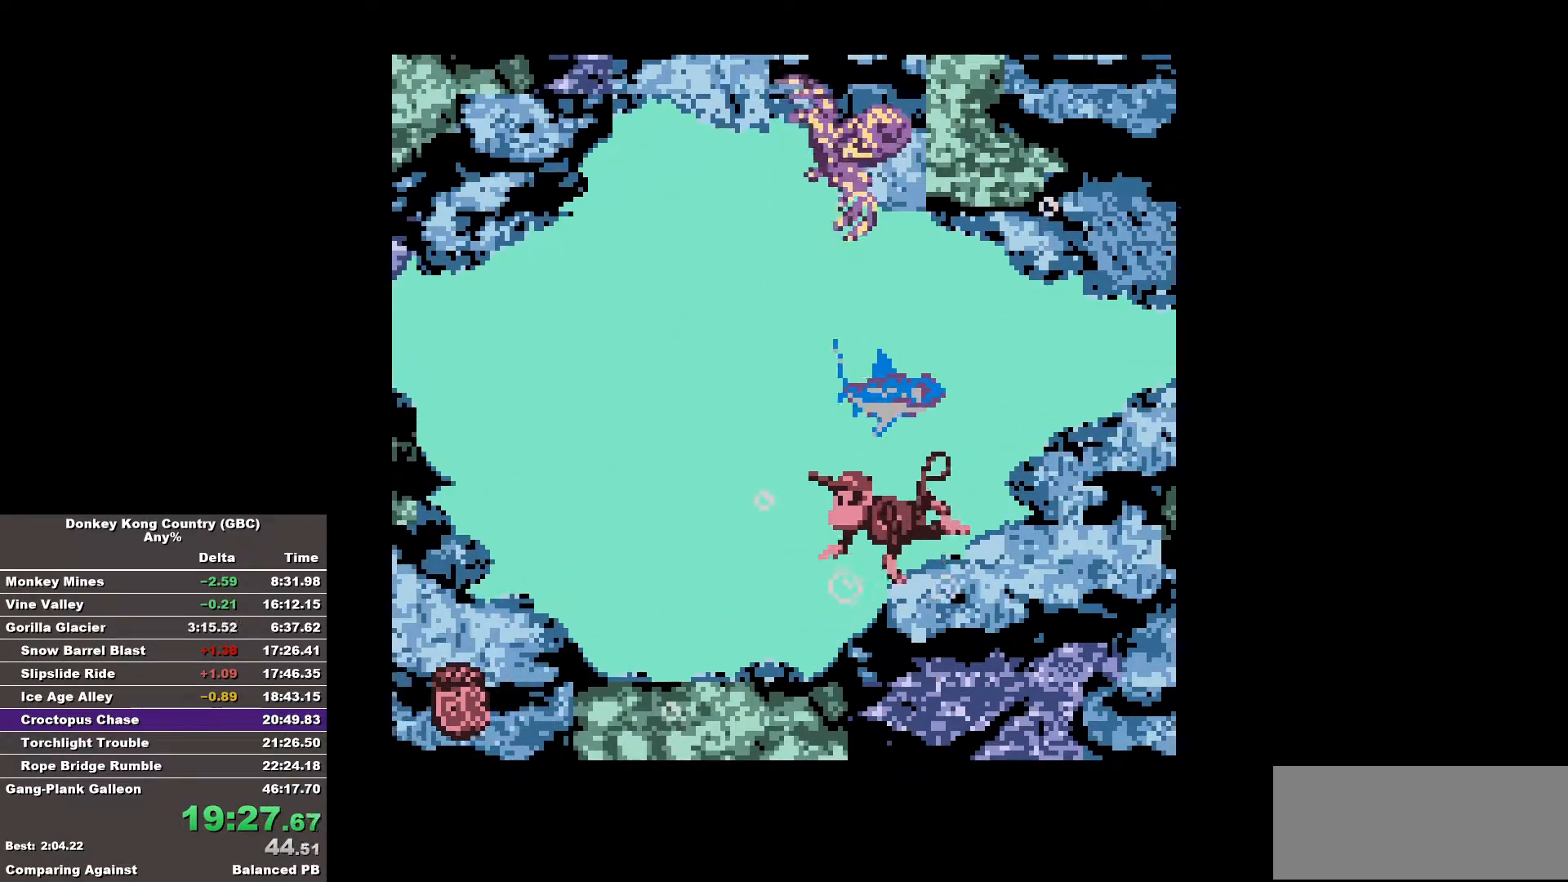
{"buttons": [], "events": [[317, "B", "up"]]}
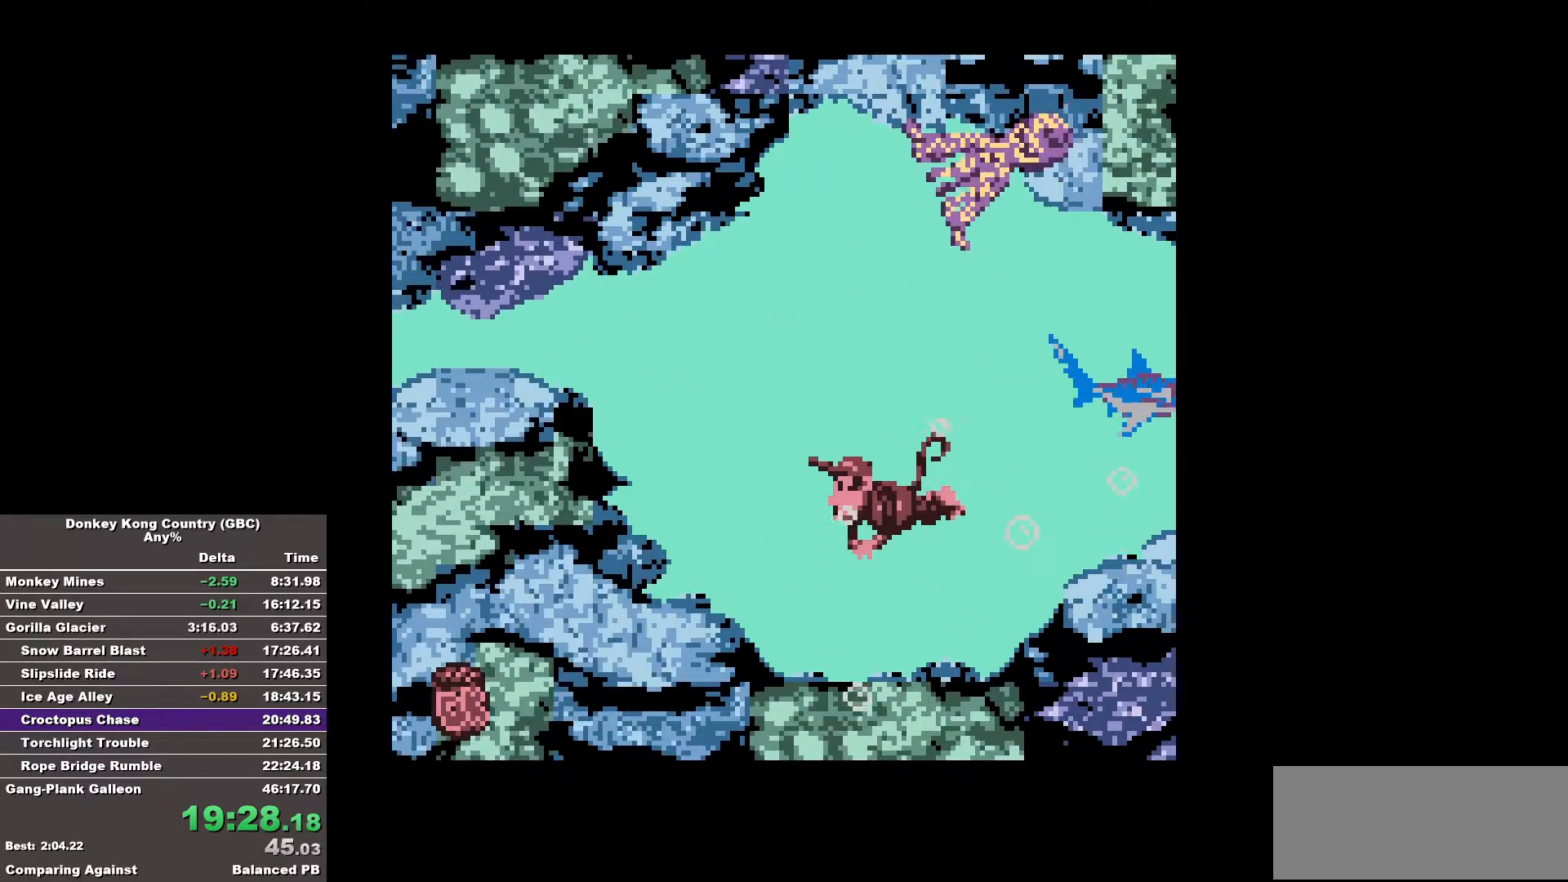
{"buttons": [], "events": []}
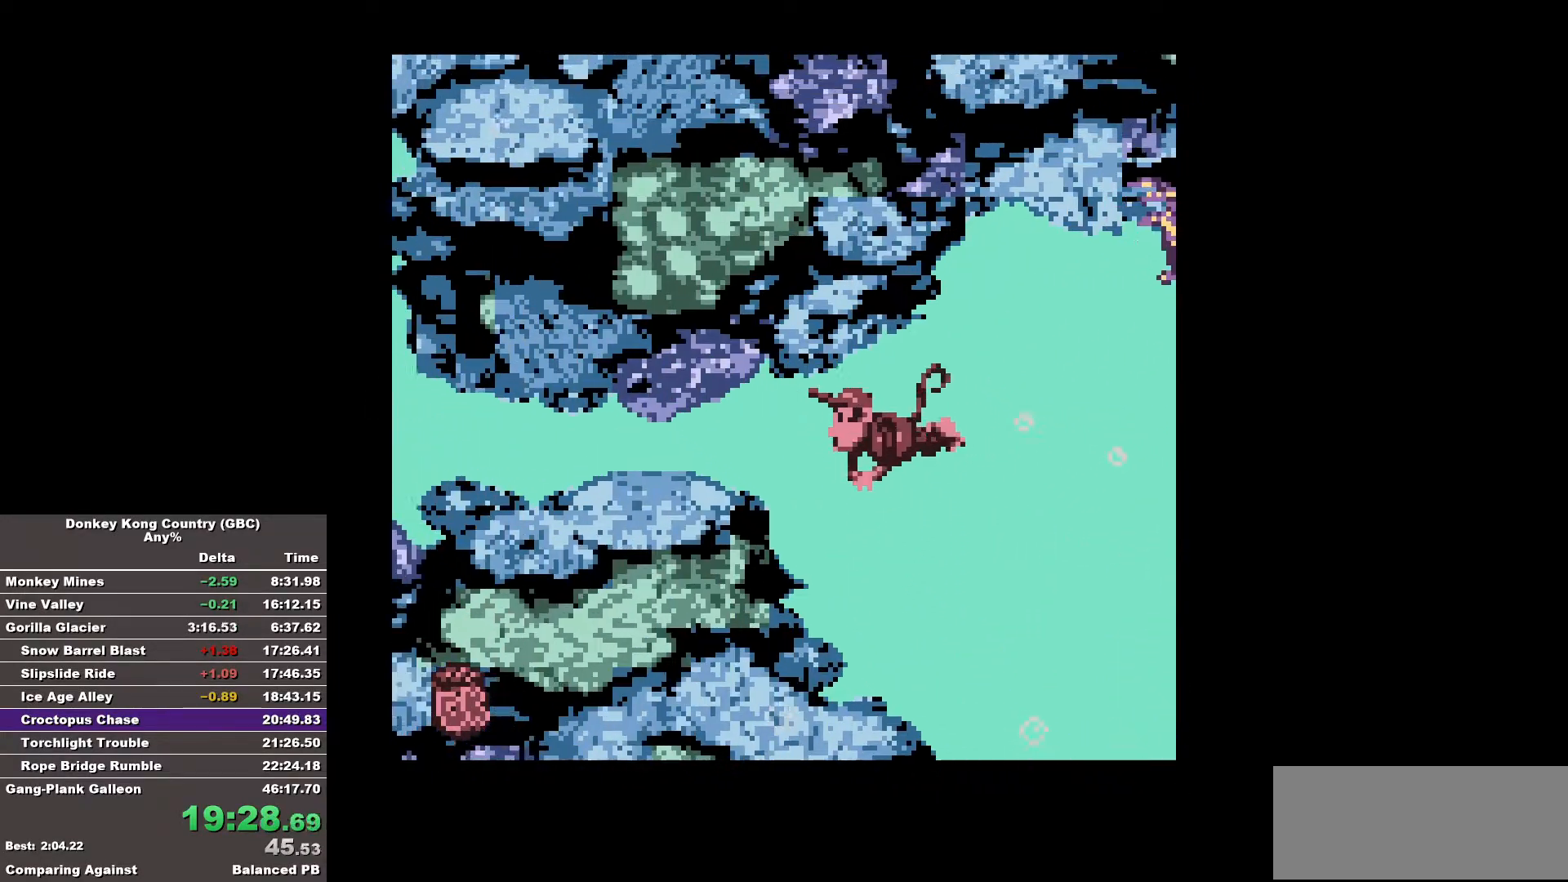
{"buttons": [], "events": []}
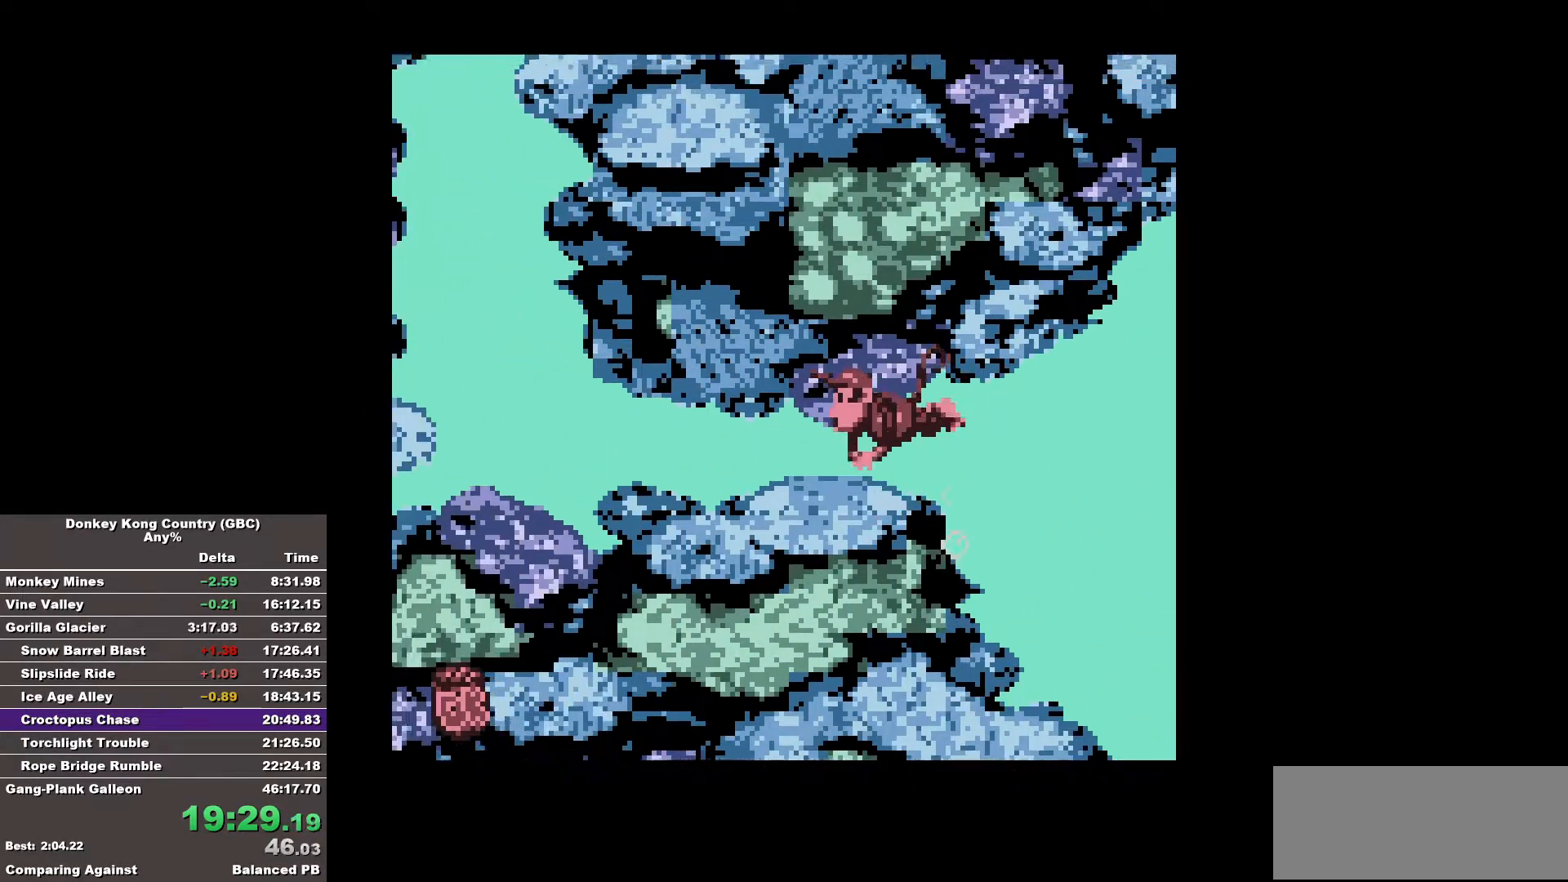
{"buttons": [], "events": []}
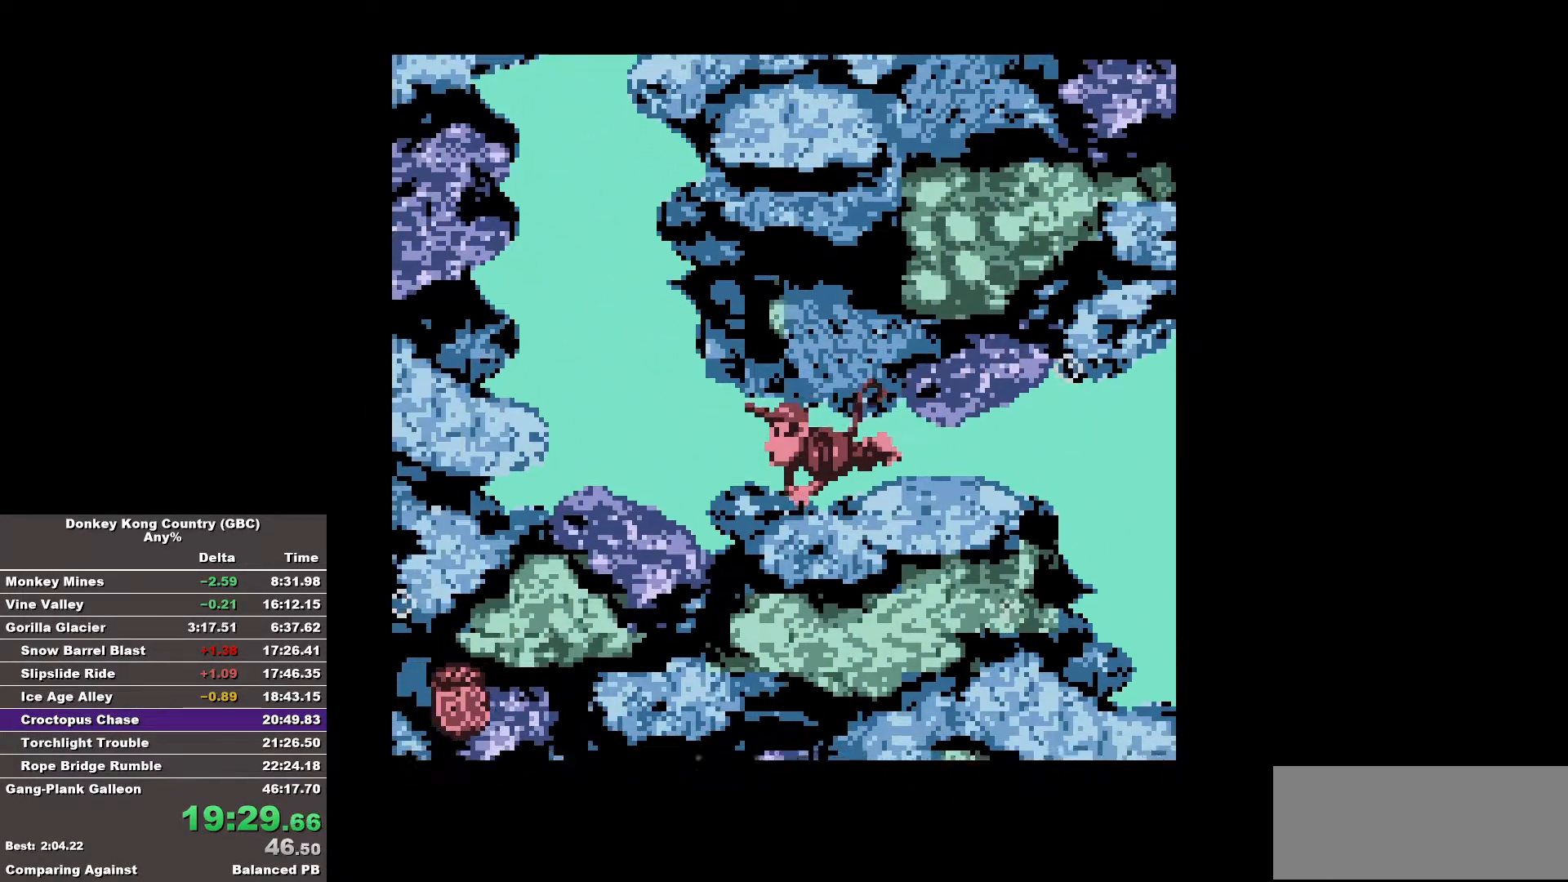
{"buttons": [], "events": []}